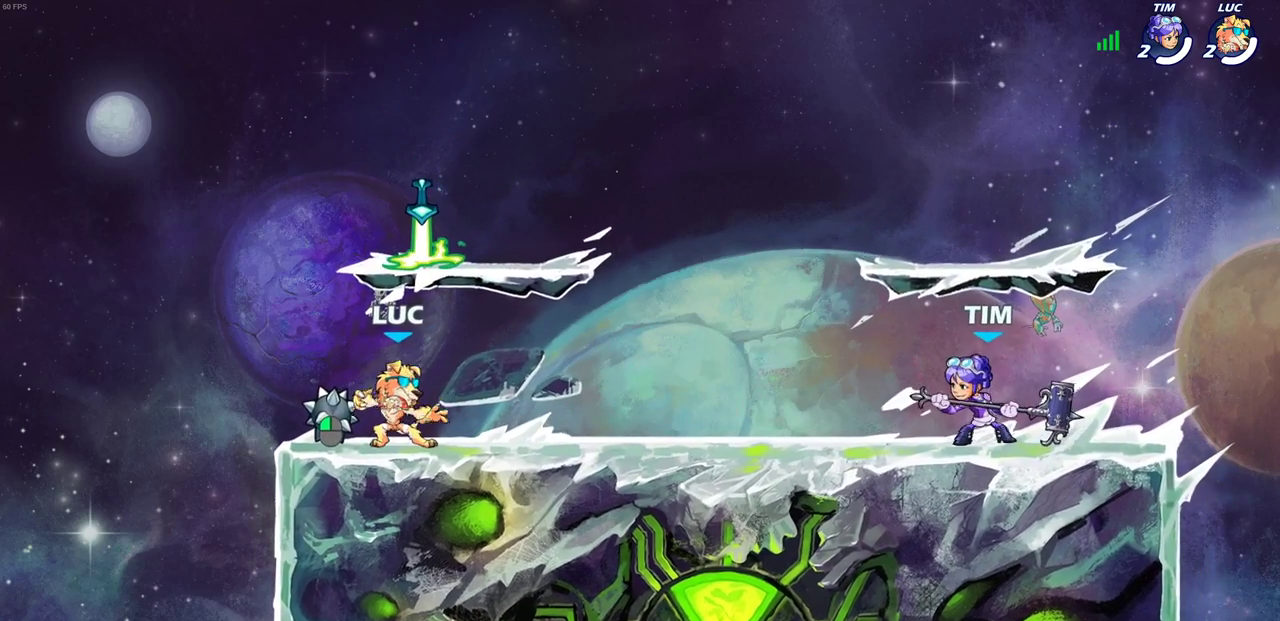
Gameplay with a controller (PlayStation layout); each line is a JSON object with the inputs held at the frame after it (dt_ms = milliseconds from this image to that frame). "events" lists button and stick changes between this image and that frame as [ms after this image, input, new state], when the widget could be followed in between.
{"dt_ms": 300, "buttons": [], "left_stick": "right", "right_stick": "center"}
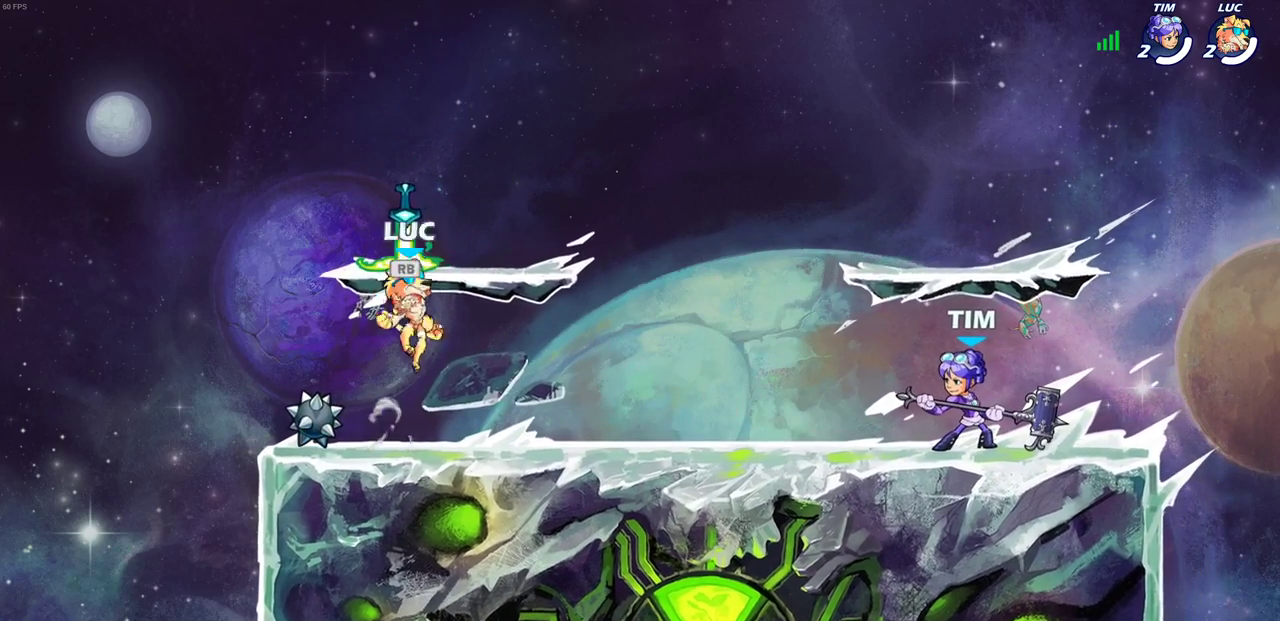
{"dt_ms": 700, "buttons": ["SQUARE"], "left_stick": "right", "right_stick": "center", "events": [[50, "R1", "down"], [67, "left_stick", "down"], [150, "R1", "up"], [200, "left_stick", "down-right"], [300, "left_stick", "right"], [433, "R1", "down"], [433, "R2", "down"], [550, "R1", "up"], [550, "SQUARE", "down"], [567, "R2", "up"]]}
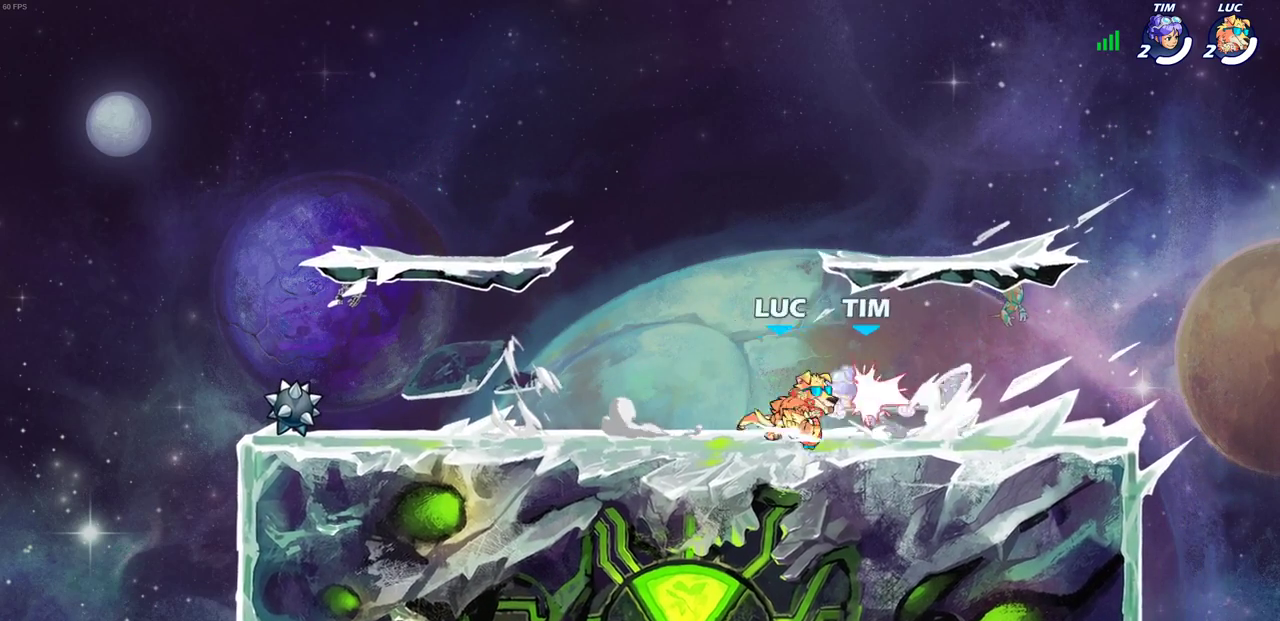
{"dt_ms": 700, "buttons": [], "left_stick": "left", "right_stick": "center", "events": [[17, "SQUARE", "up"], [133, "left_stick", "center"], [283, "SQUARE", "down"], [367, "SQUARE", "up"], [533, "left_stick", "left"]]}
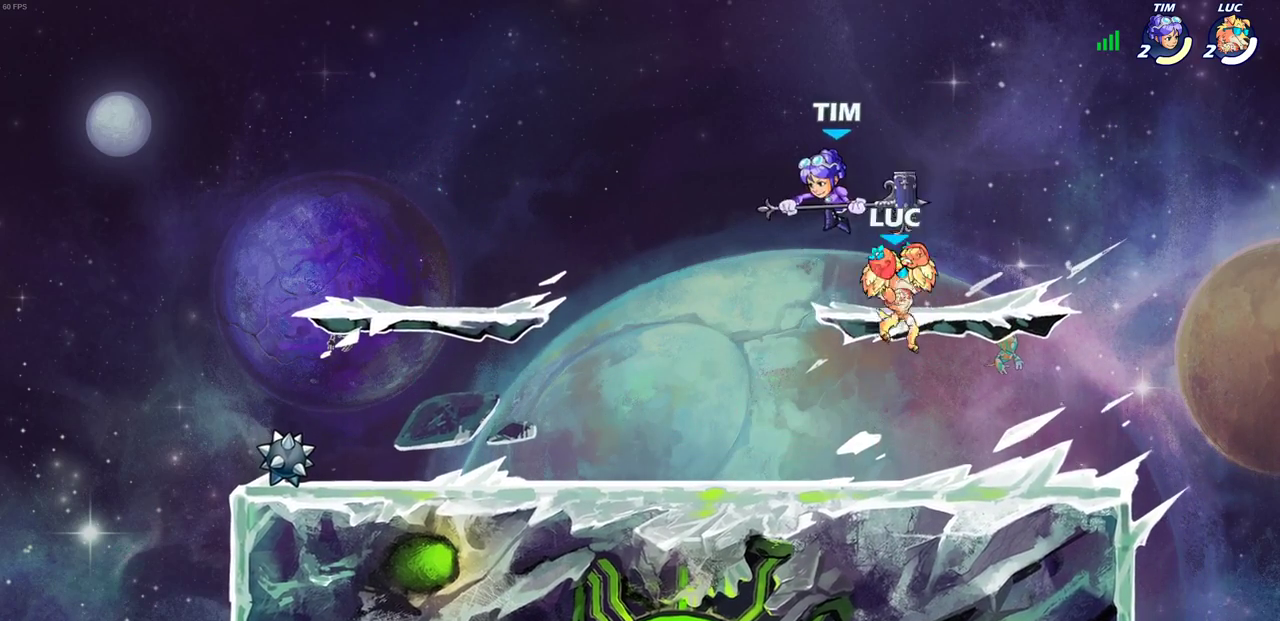
{"dt_ms": 300, "buttons": [], "left_stick": "center", "right_stick": "center", "events": [[183, "SQUARE", "down"], [200, "left_stick", "center"], [267, "SQUARE", "up"]]}
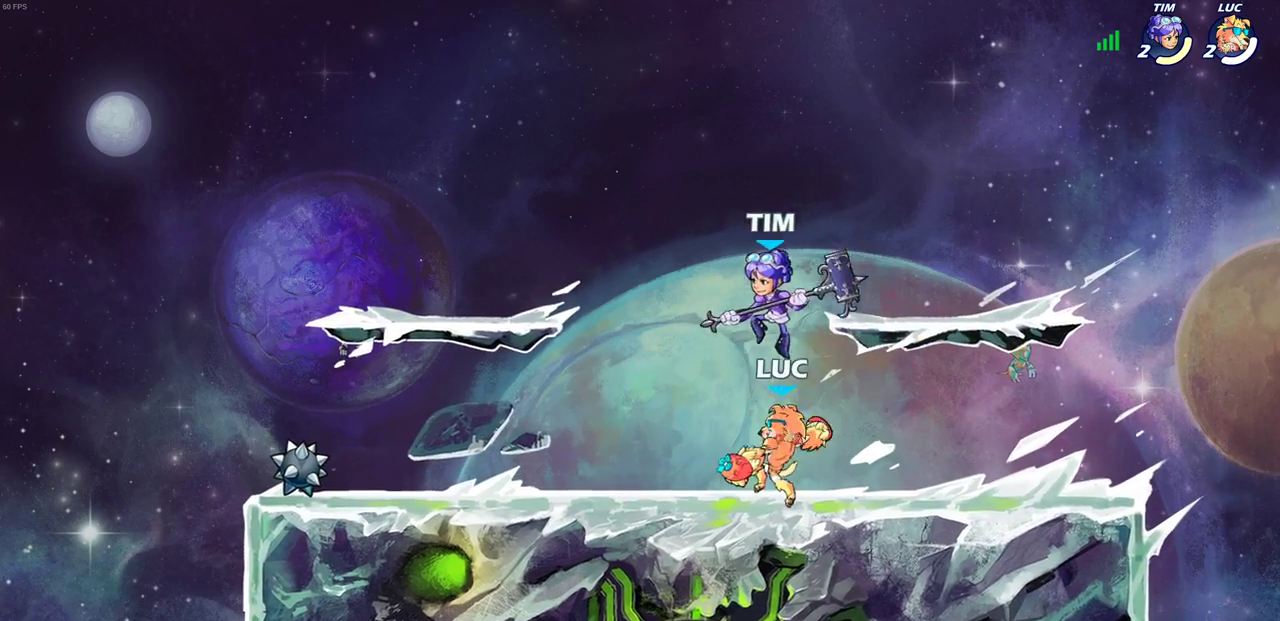
{"dt_ms": 400, "buttons": [], "left_stick": "center", "right_stick": "center", "events": [[150, "SQUARE", "down"], [233, "SQUARE", "up"]]}
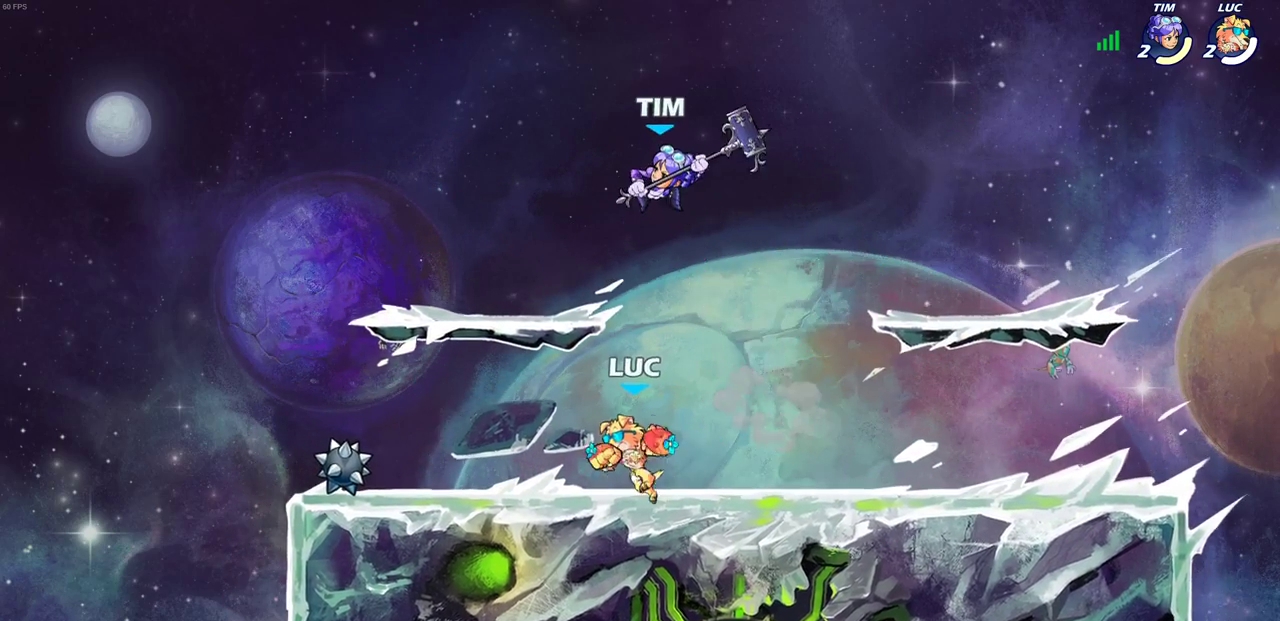
{"dt_ms": 700, "buttons": [], "left_stick": "center", "right_stick": "center", "events": [[100, "left_stick", "up-left"], [267, "left_stick", "down-left"], [383, "R2", "down"], [400, "left_stick", "down"], [450, "left_stick", "down-right"], [517, "left_stick", "right"], [667, "R2", "up"], [683, "left_stick", "center"]]}
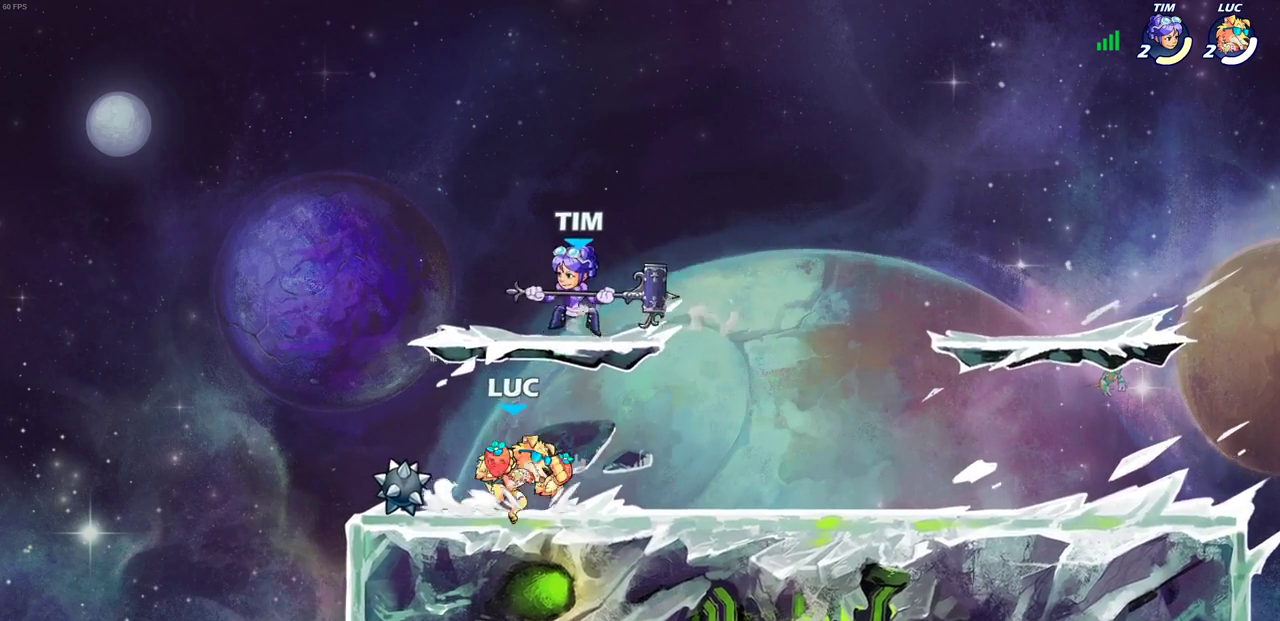
{"dt_ms": 400, "buttons": [], "left_stick": "center", "right_stick": "center", "events": [[17, "SQUARE", "down"], [83, "SQUARE", "up"]]}
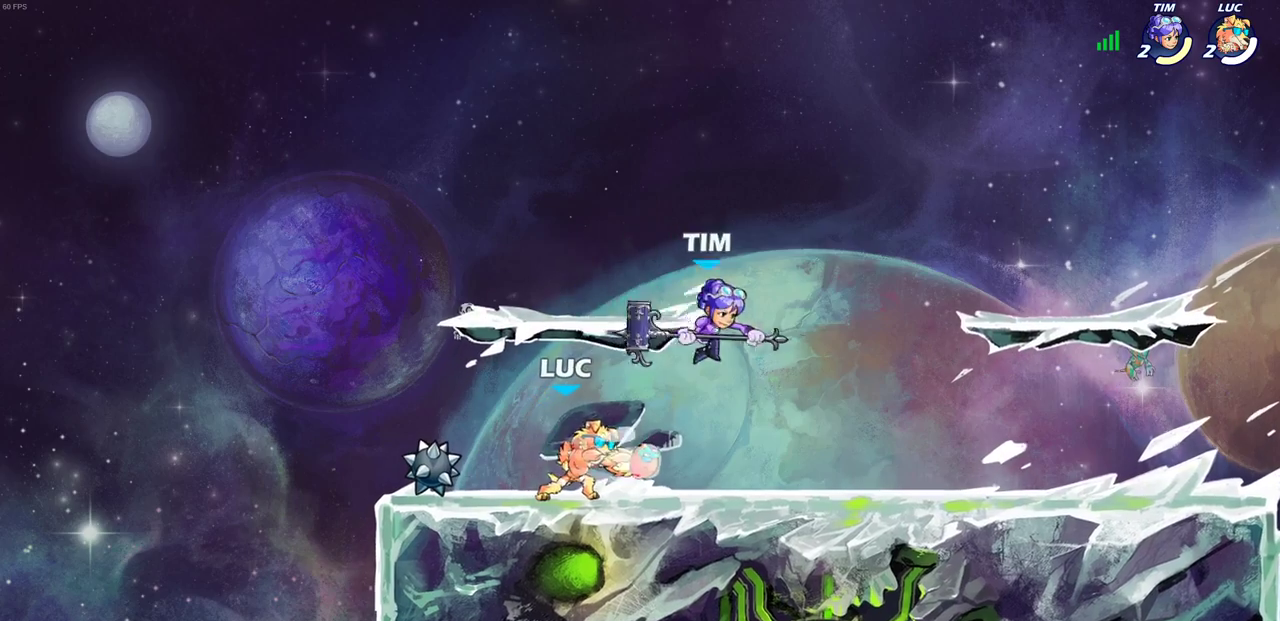
{"dt_ms": 300, "buttons": ["CROSS"], "left_stick": "left", "right_stick": "center", "events": [[133, "left_stick", "left"], [233, "CROSS", "down"]]}
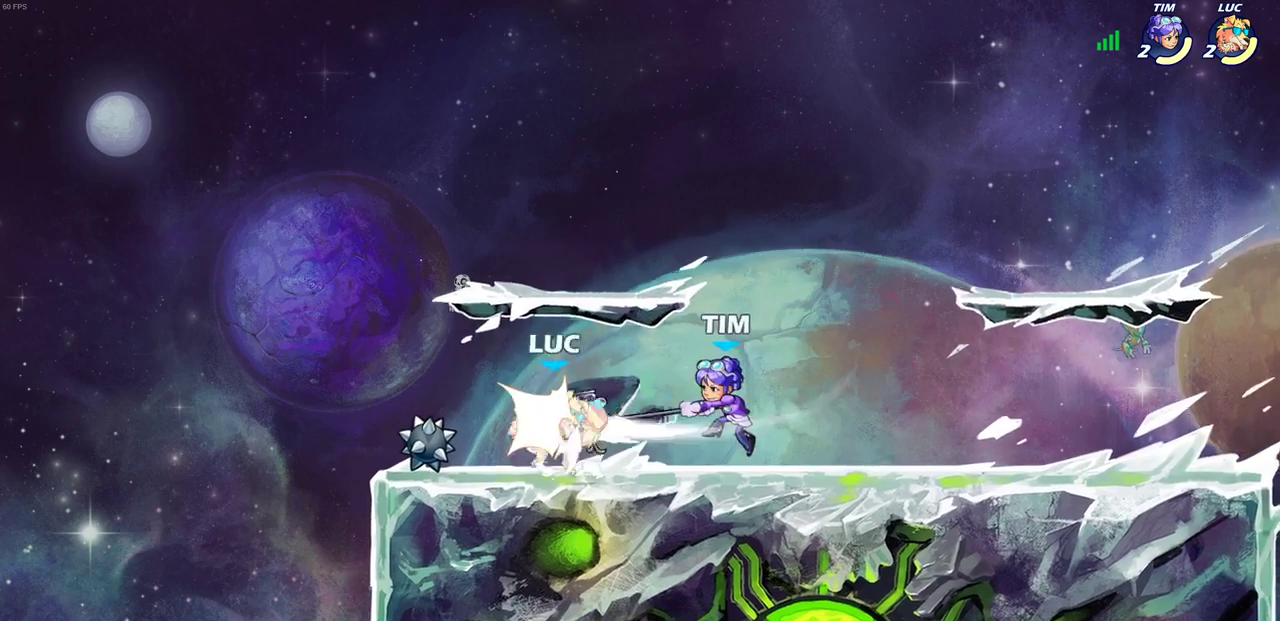
{"dt_ms": 800, "buttons": [], "left_stick": "right", "right_stick": "center", "events": [[67, "left_stick", "down-left"], [117, "CROSS", "up"], [167, "left_stick", "down"], [333, "left_stick", "up"], [350, "CROSS", "down"], [417, "left_stick", "up-left"], [567, "CROSS", "up"], [567, "left_stick", "up-right"], [733, "left_stick", "right"]]}
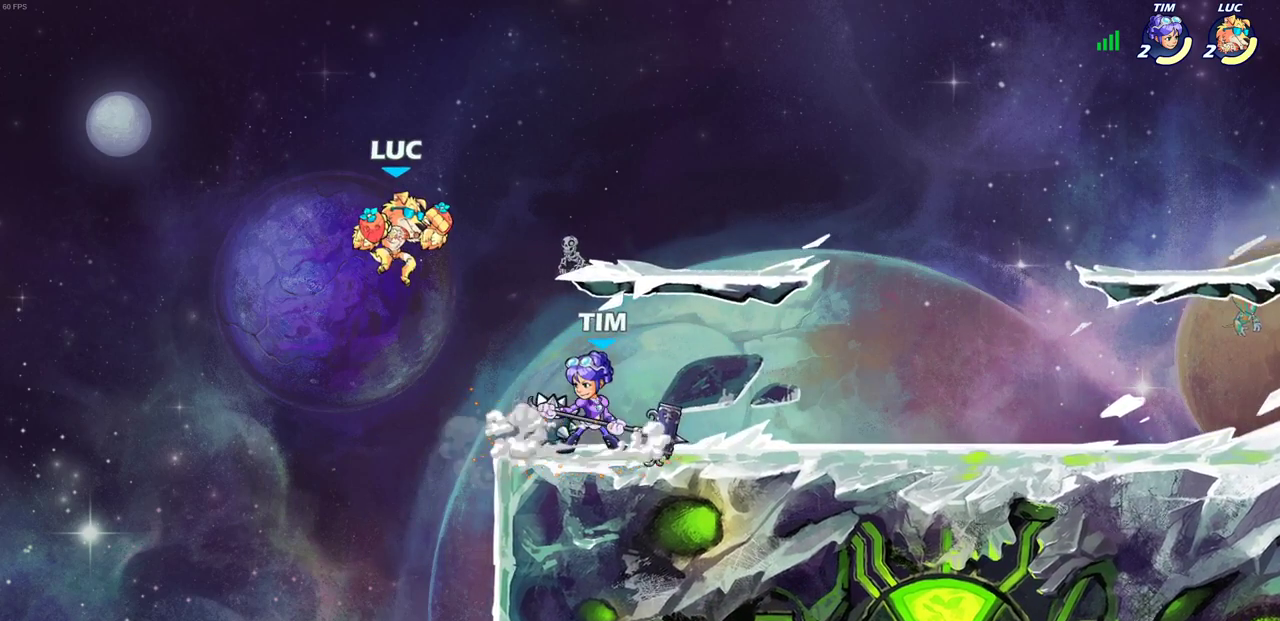
{"dt_ms": 400, "buttons": [], "left_stick": "right", "right_stick": "center", "events": [[283, "SQUARE", "down"], [400, "SQUARE", "up"]]}
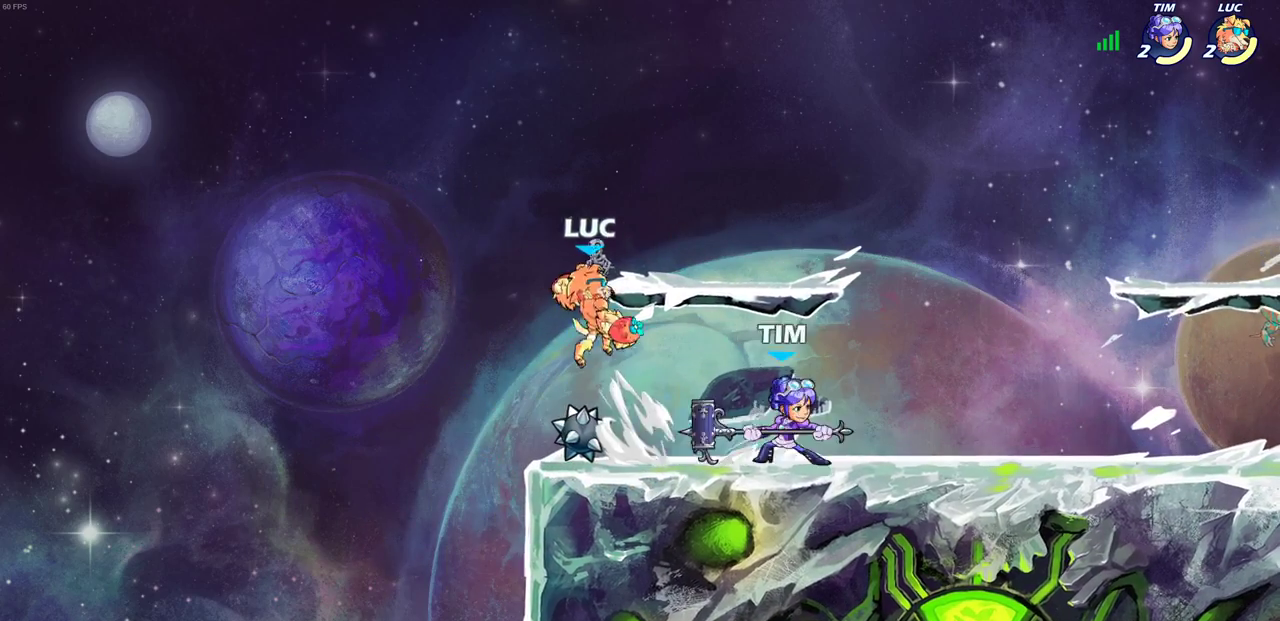
{"dt_ms": 300, "buttons": [], "left_stick": "right", "right_stick": "center", "events": []}
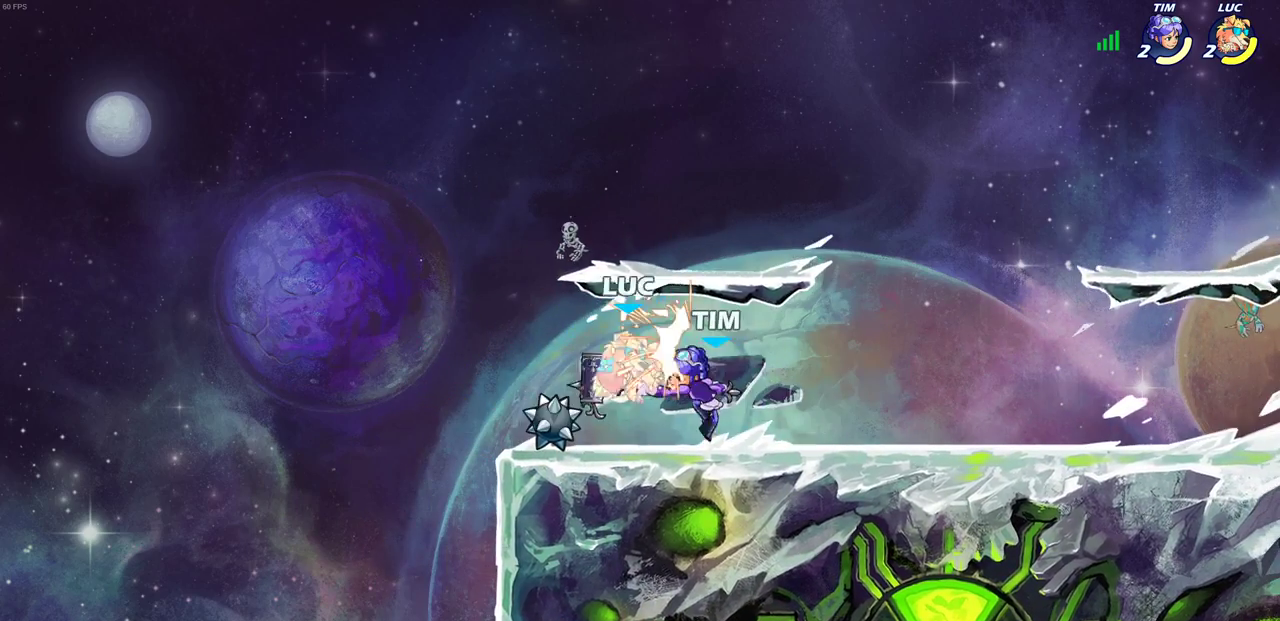
{"dt_ms": 700, "buttons": ["SQUARE", "R2"], "left_stick": "right", "right_stick": "center", "events": [[217, "left_stick", "left"], [283, "left_stick", "center"], [383, "R2", "down"], [633, "left_stick", "right"], [650, "SQUARE", "down"]]}
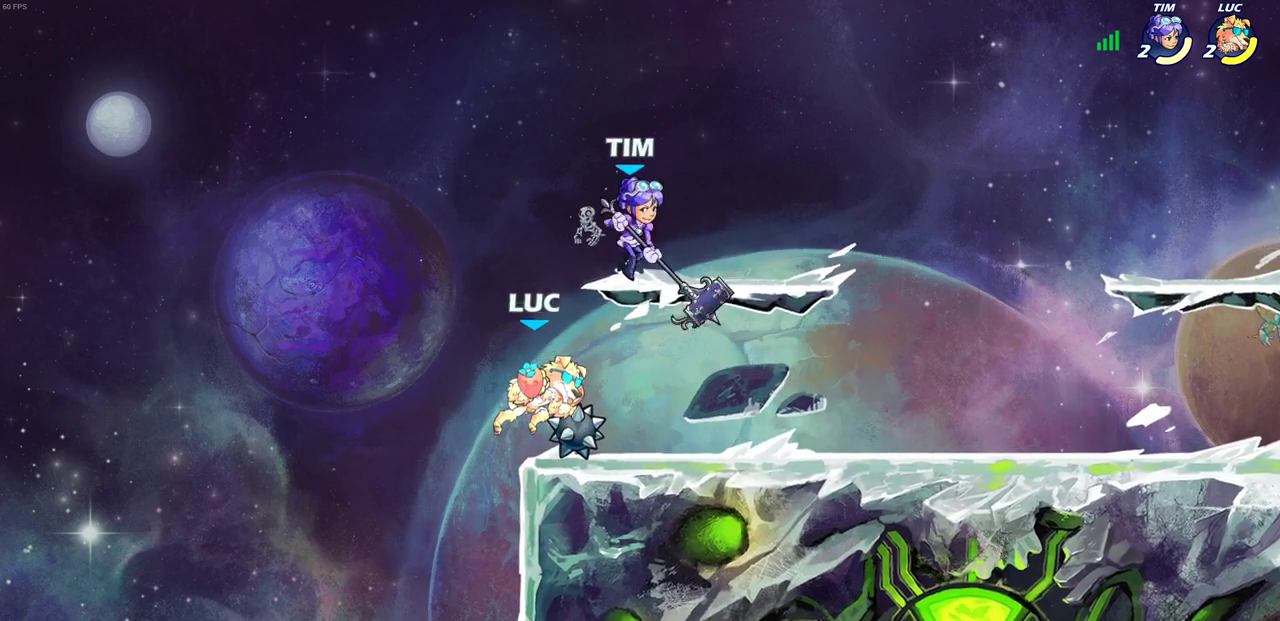
{"dt_ms": 700, "buttons": [], "left_stick": "center", "right_stick": "center", "events": [[33, "R2", "up"], [50, "left_stick", "center"], [67, "SQUARE", "up"], [367, "CROSS", "down"], [433, "SQUARE", "down"], [467, "CROSS", "up"], [500, "SQUARE", "up"]]}
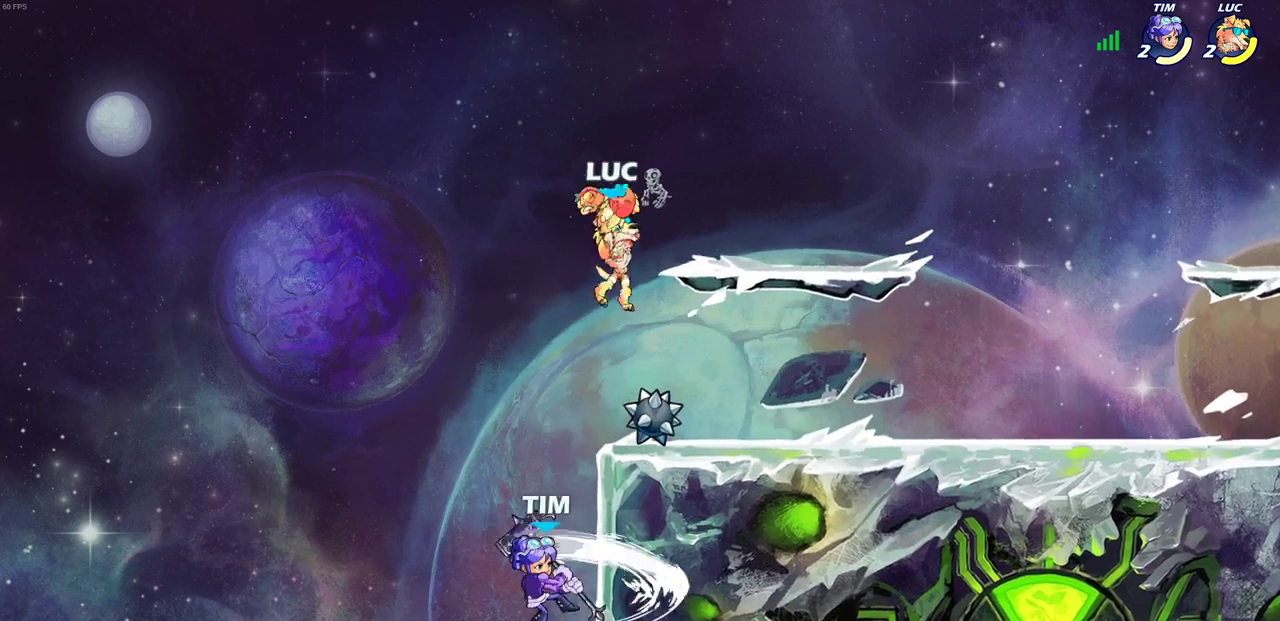
{"dt_ms": 300, "buttons": [], "left_stick": "down-left", "right_stick": "center", "events": [[200, "left_stick", "down-left"]]}
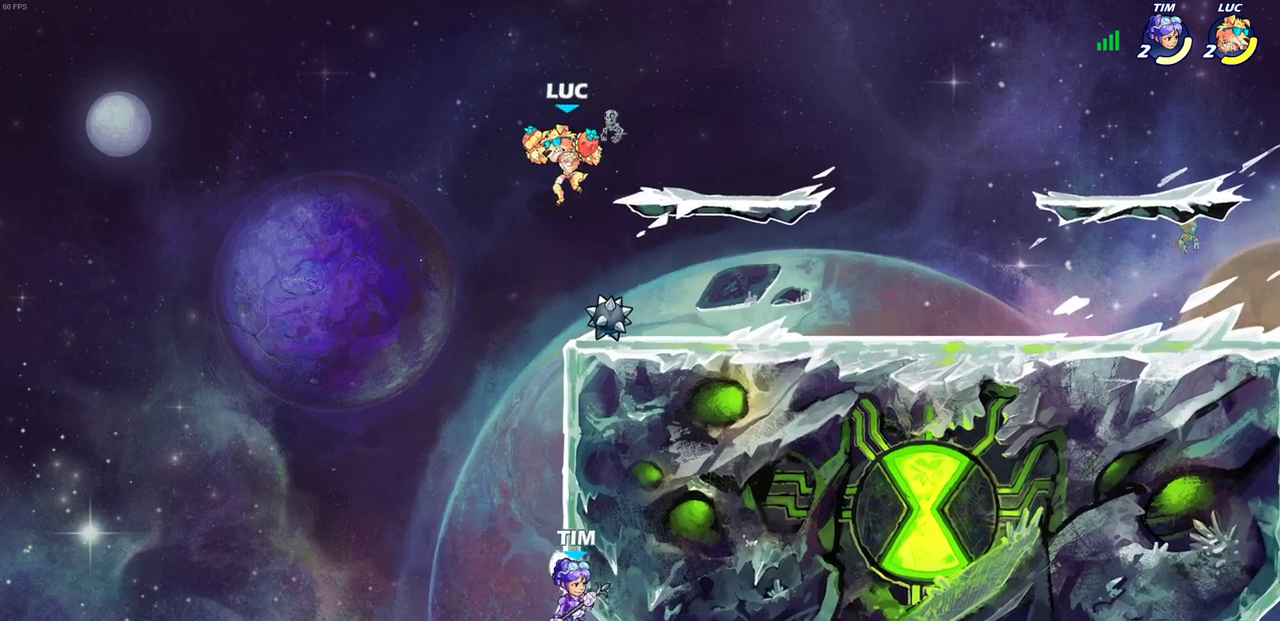
{"dt_ms": 400, "buttons": ["CIRCLE"], "left_stick": "down-left", "right_stick": "center", "events": [[33, "CIRCLE", "down"], [50, "left_stick", "down"], [367, "left_stick", "down-left"]]}
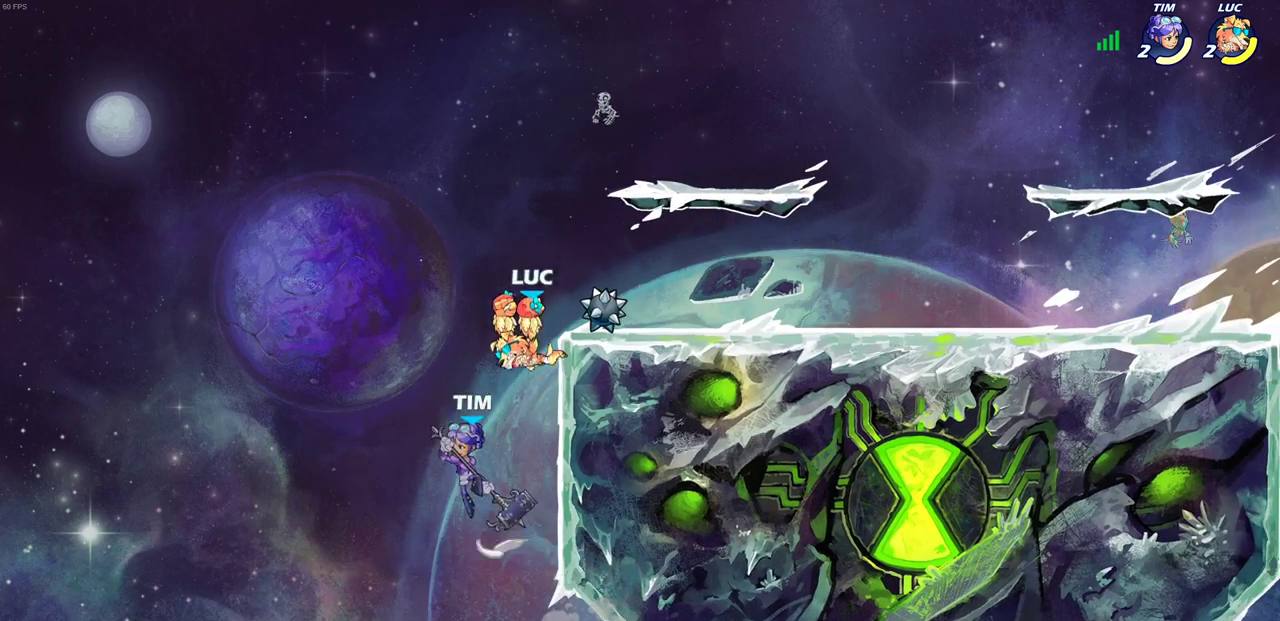
{"dt_ms": 700, "buttons": ["CROSS"], "left_stick": "right", "right_stick": "center", "events": [[117, "L3", "down"], [117, "left_stick", "left"], [233, "L3", "up"], [267, "CIRCLE", "up"], [317, "left_stick", "center"], [533, "left_stick", "right"], [667, "CROSS", "down"]]}
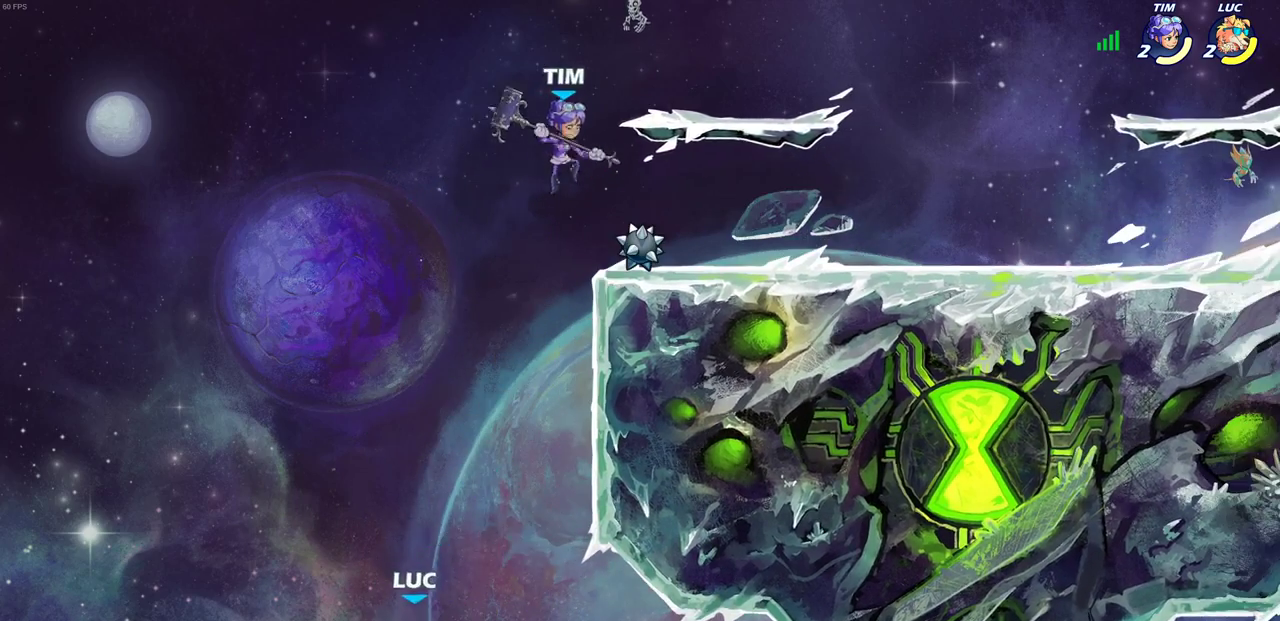
{"dt_ms": 400, "buttons": ["CROSS"], "left_stick": "right", "right_stick": "center", "events": [[117, "CROSS", "up"], [200, "CROSS", "down"]]}
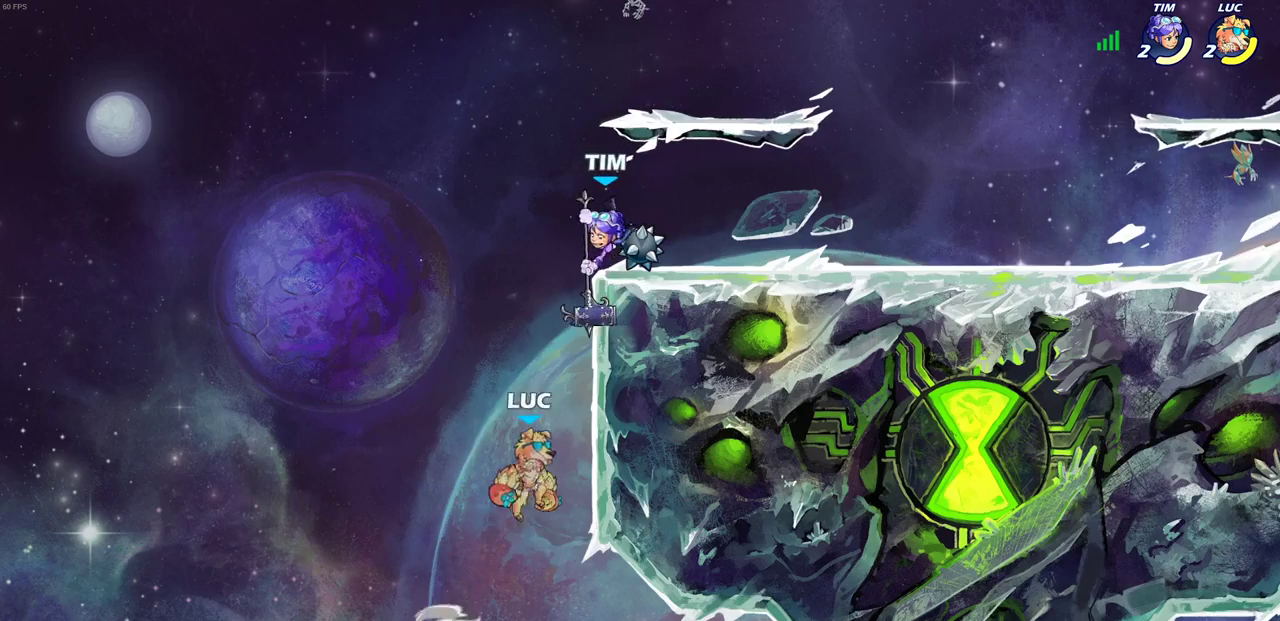
{"dt_ms": 500, "buttons": [], "left_stick": "up-right", "right_stick": "center", "events": [[33, "CROSS", "up"], [217, "CROSS", "down"], [217, "left_stick", "up-left"], [267, "CIRCLE", "down"], [300, "CROSS", "up"], [317, "left_stick", "up-right"], [383, "CIRCLE", "up"]]}
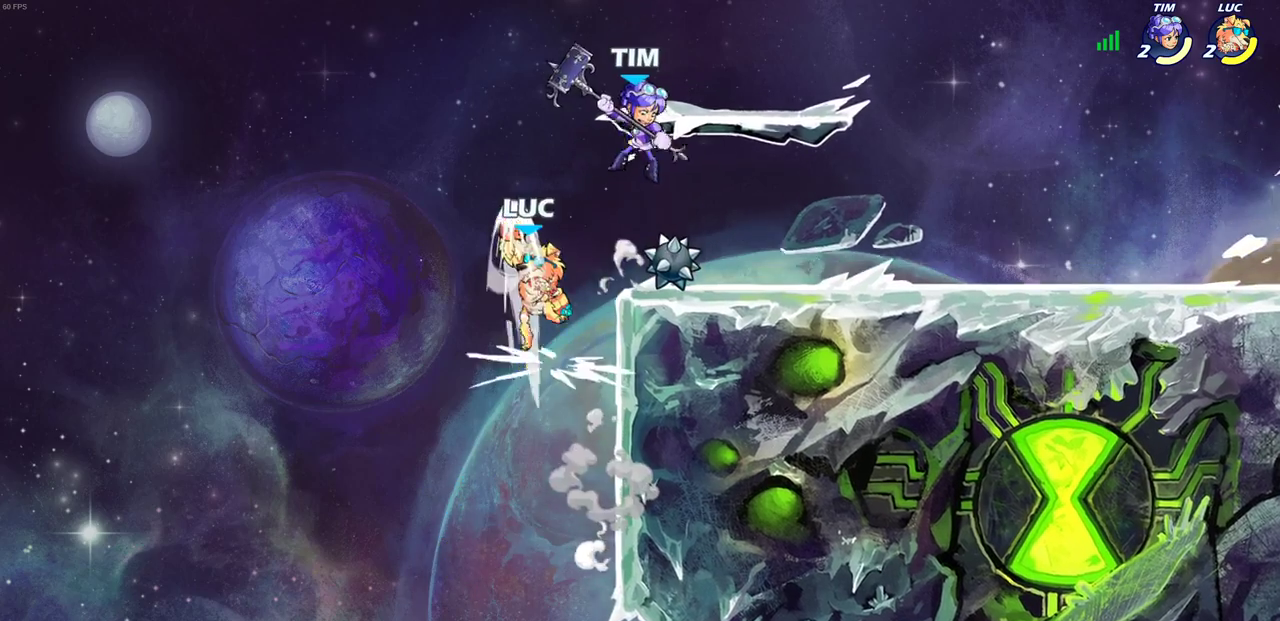
{"dt_ms": 300, "buttons": [], "left_stick": "center", "right_stick": "center", "events": [[67, "left_stick", "center"]]}
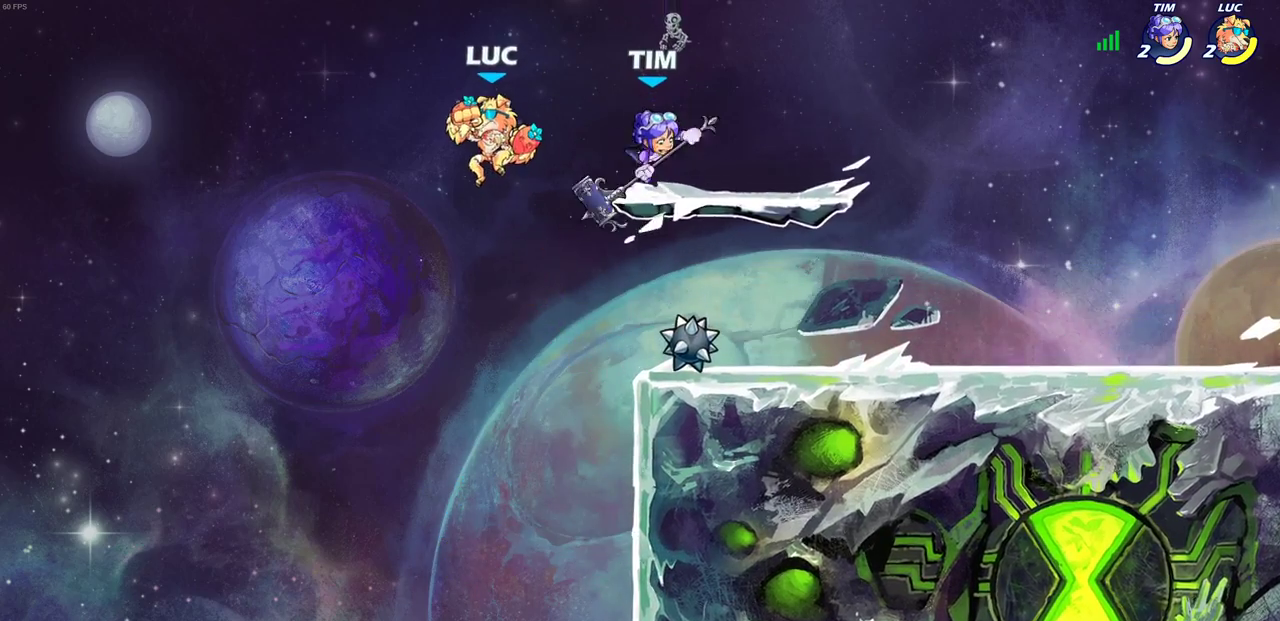
{"dt_ms": 700, "buttons": [], "left_stick": "right", "right_stick": "center", "events": [[33, "left_stick", "down-right"], [283, "left_stick", "right"], [417, "CIRCLE", "down"], [417, "R2", "down"], [517, "CIRCLE", "up"], [517, "R2", "up"]]}
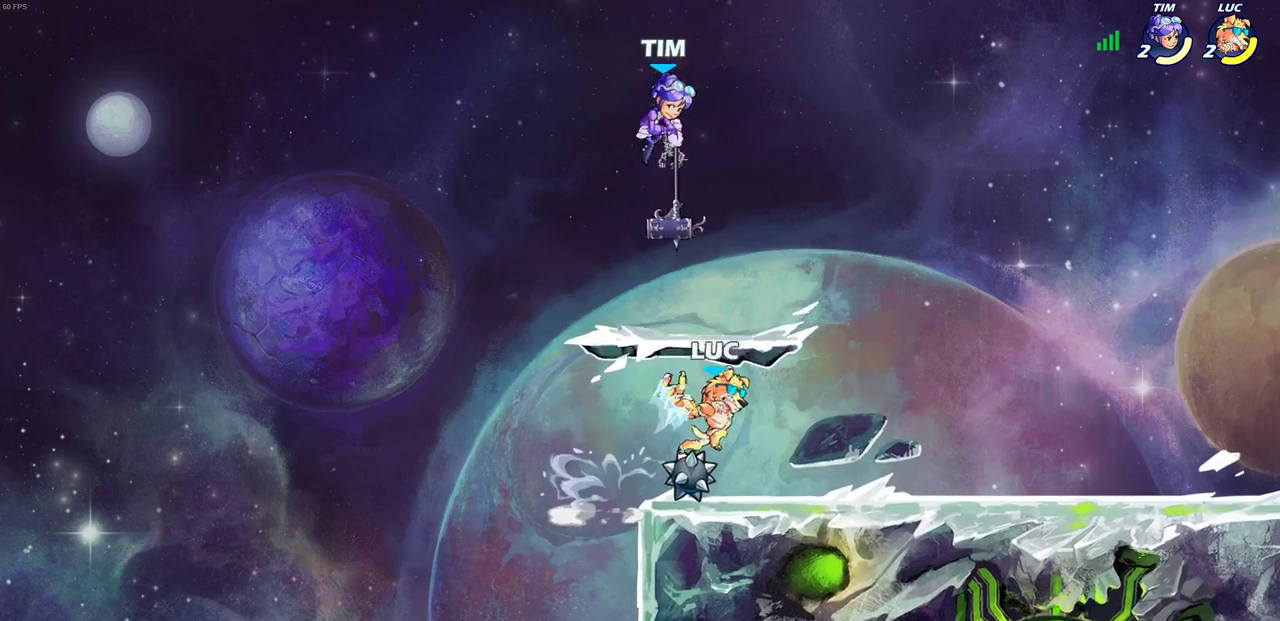
{"dt_ms": 500, "buttons": [], "left_stick": "left", "right_stick": "center", "events": [[33, "left_stick", "center"], [383, "left_stick", "left"]]}
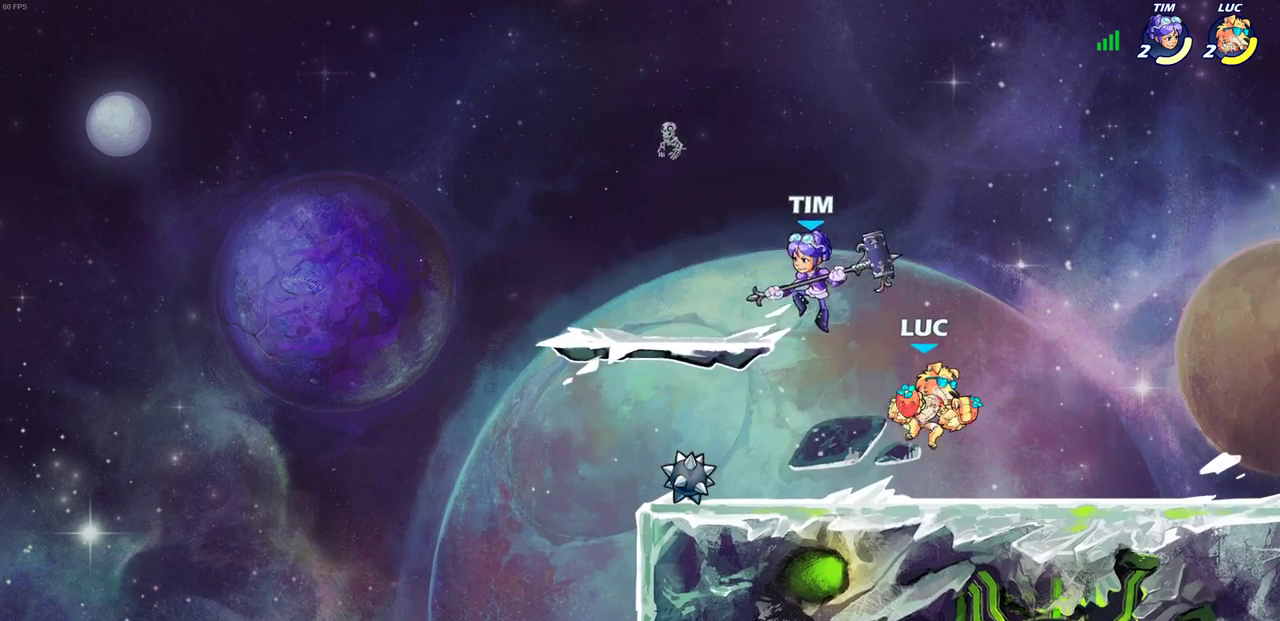
{"dt_ms": 700, "buttons": [], "left_stick": "center", "right_stick": "center", "events": [[50, "left_stick", "down-left"], [300, "SQUARE", "down"], [350, "SQUARE", "up"], [350, "left_stick", "center"]]}
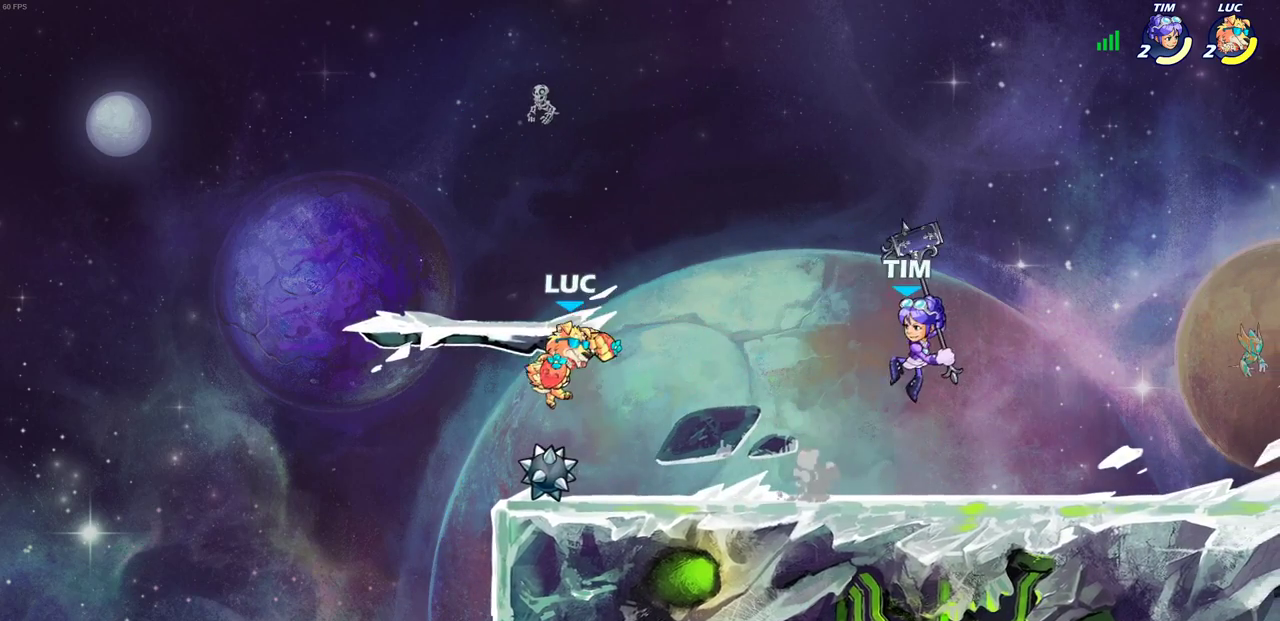
{"dt_ms": 300, "buttons": [], "left_stick": "right", "right_stick": "center", "events": [[133, "left_stick", "right"]]}
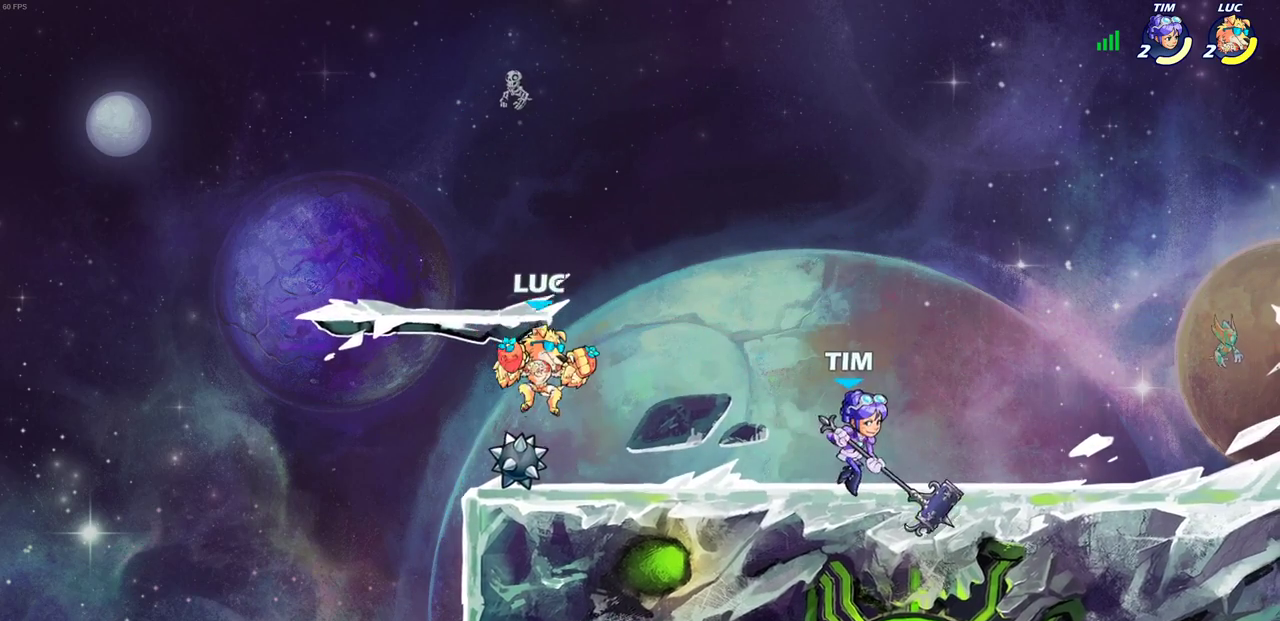
{"dt_ms": 400, "buttons": [], "left_stick": "center", "right_stick": "center", "events": [[100, "R2", "down"], [100, "left_stick", "down"], [117, "SQUARE", "down"], [217, "R2", "up"], [217, "left_stick", "center"], [233, "SQUARE", "up"]]}
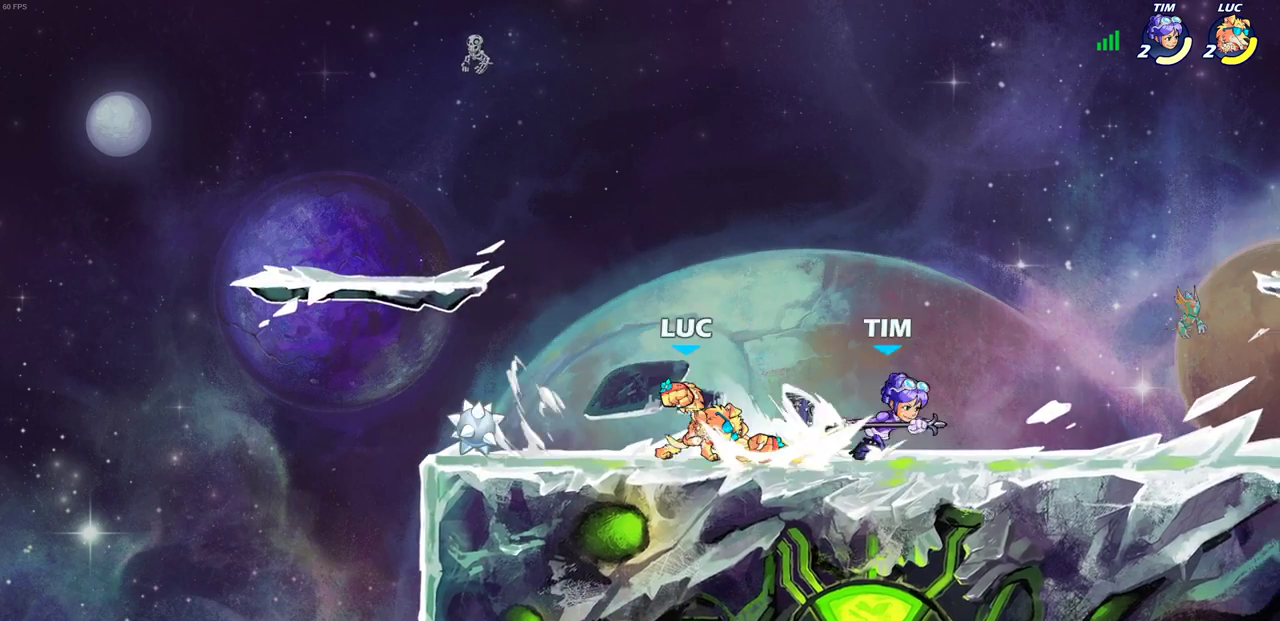
{"dt_ms": 700, "buttons": ["CROSS"], "left_stick": "up-right", "right_stick": "center", "events": [[300, "left_stick", "left"], [367, "CROSS", "down"], [467, "left_stick", "up-left"], [533, "CROSS", "up"], [533, "left_stick", "up-right"], [667, "CROSS", "down"]]}
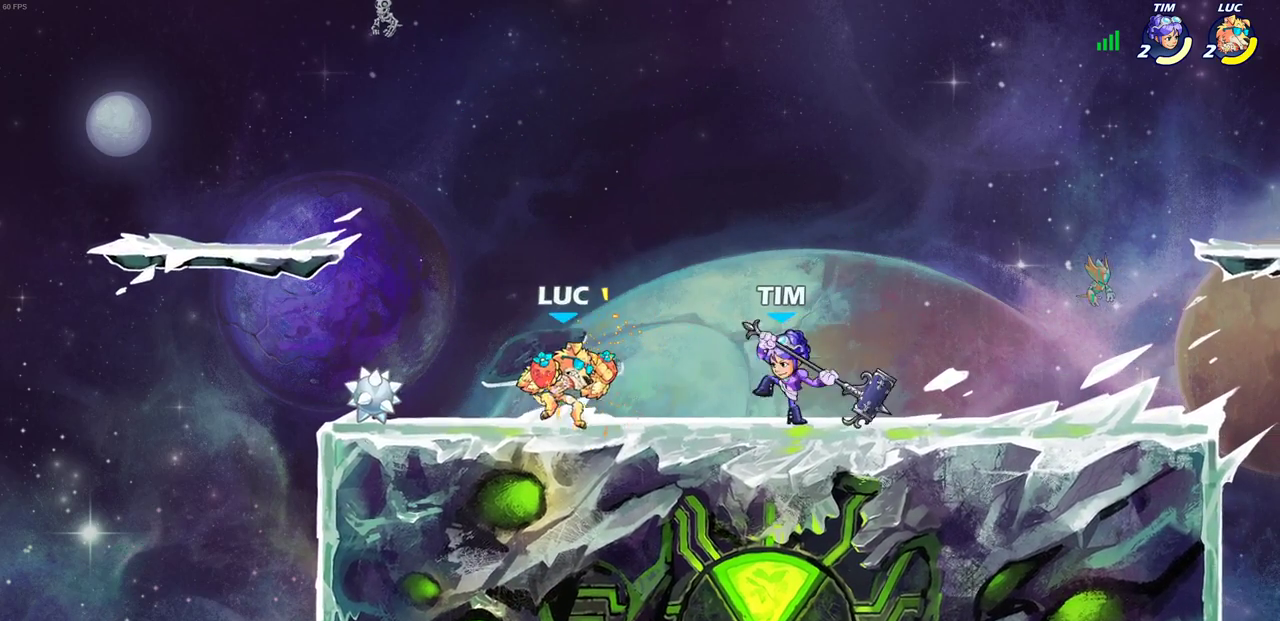
{"dt_ms": 400, "buttons": [], "left_stick": "up-right", "right_stick": "center", "events": [[33, "left_stick", "up"], [117, "CROSS", "up"], [117, "R2", "down"], [283, "left_stick", "up-right"], [317, "R2", "up"], [333, "left_stick", "right"], [383, "left_stick", "up-right"]]}
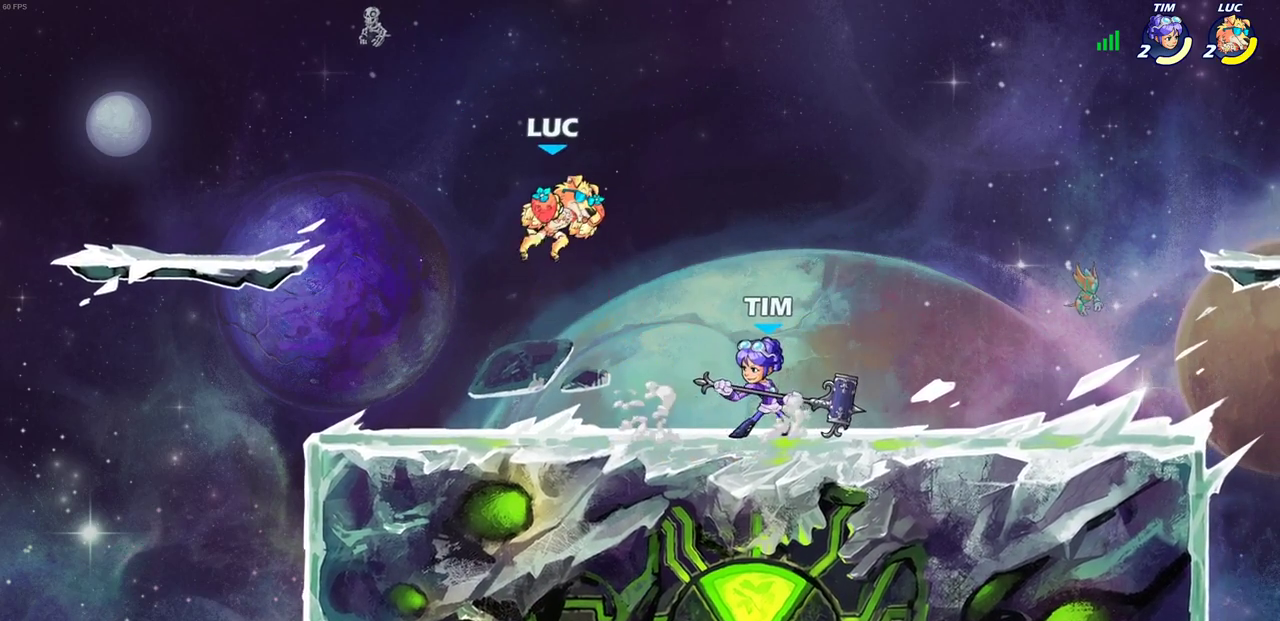
{"dt_ms": 300, "buttons": [], "left_stick": "right", "right_stick": "center", "events": [[200, "left_stick", "right"]]}